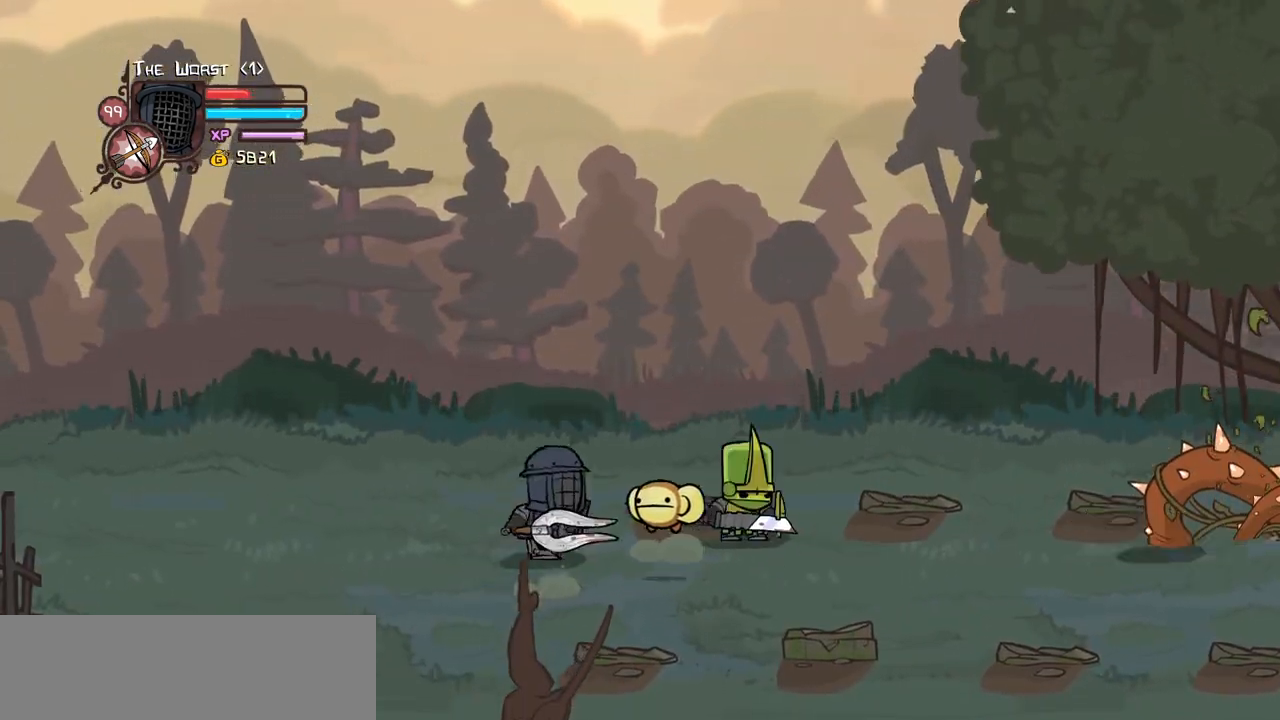
Gameplay with keyboard; each line is a JSON object with the keys held at the frame after it. "events" lists presses ("down") and releases ("up") of "block", "down", "heavy", "item", "iteml", "itemr", "jump", "left", "light", "magic", "right" and "up" between this image and that frame as [ms after this image, input, new state], when the widget could be followed in between. No other keys are recorded. Mouse input is not recorded. Key names are as the overlay labels them; some are game actions (e.g. jump) rather than physical keys.
{"keys": ["light", "right"], "events": [[50, "jump", "down"], [50, "light", "down"], [100, "up", "up"], [150, "right", "up"], [184, "jump", "up"], [234, "light", "up"], [284, "light", "down"], [334, "right", "down"], [417, "light", "up"], [467, "light", "down"]]}
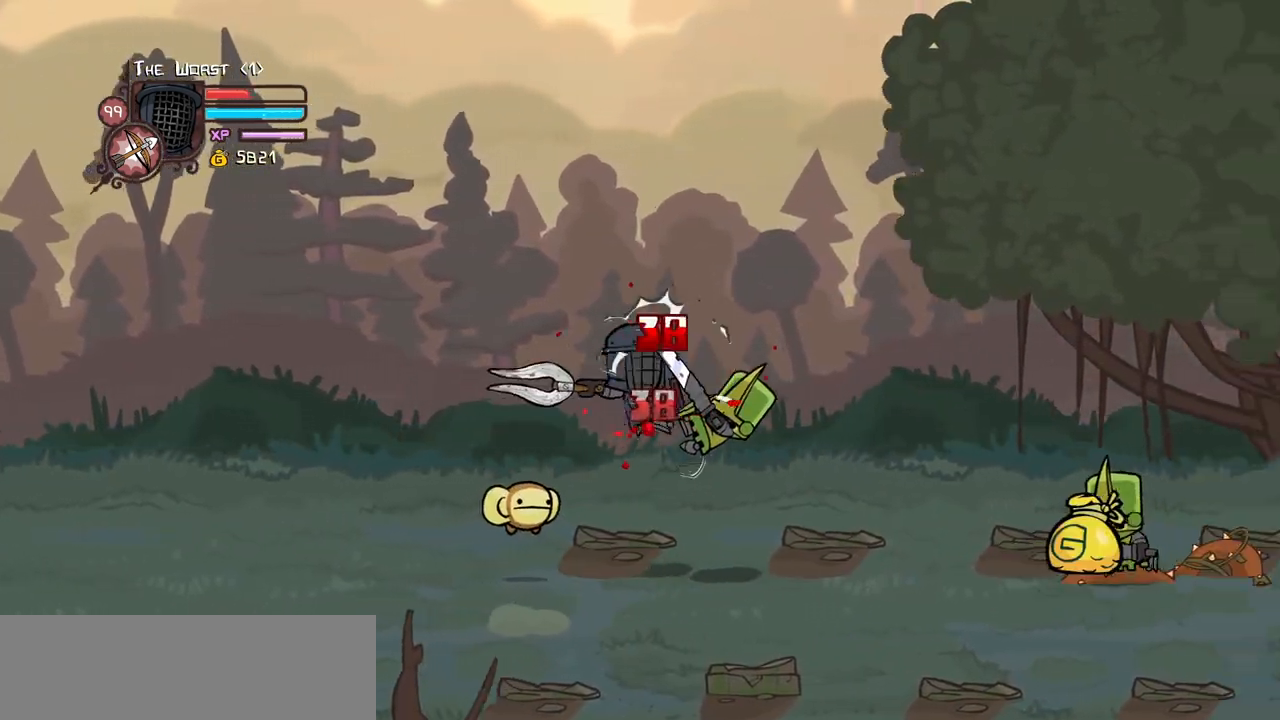
{"keys": ["light", "right"], "events": [[150, "light", "up"], [200, "light", "down"], [384, "light", "up"], [434, "light", "down"]]}
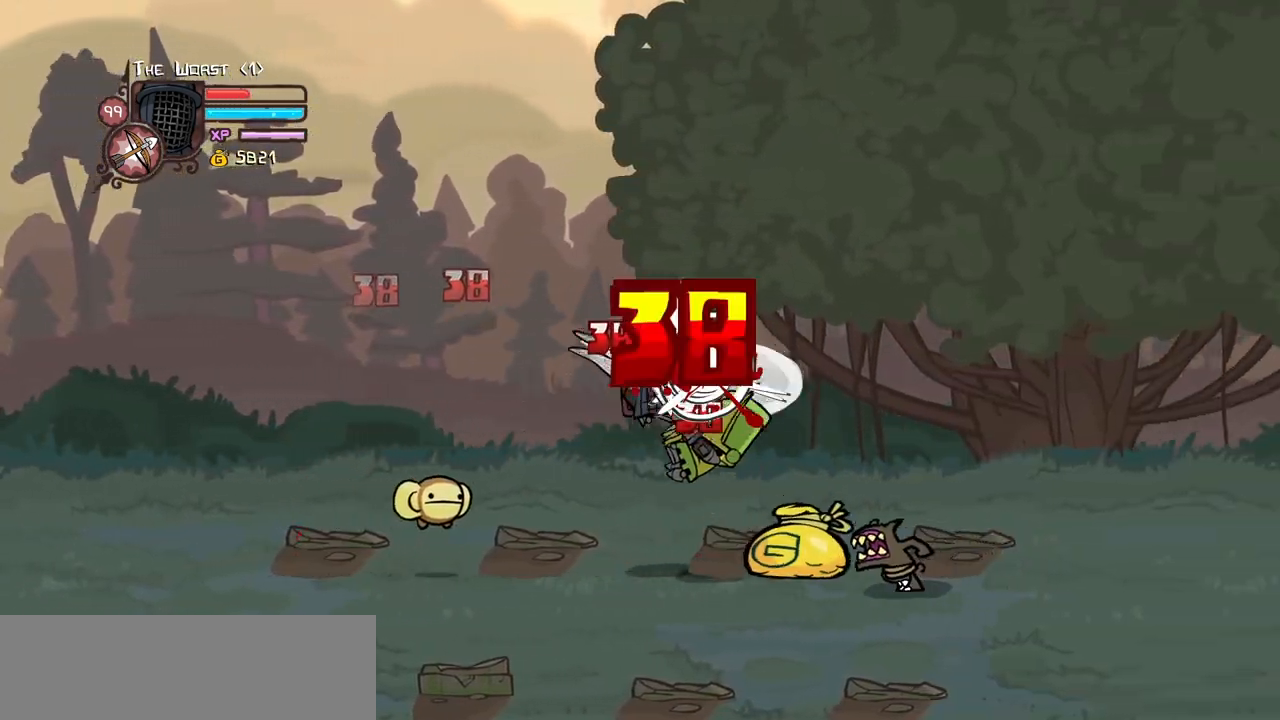
{"keys": ["heavy"], "events": [[84, "heavy", "down"], [134, "light", "up"], [217, "right", "up"], [317, "heavy", "up"], [367, "heavy", "down"]]}
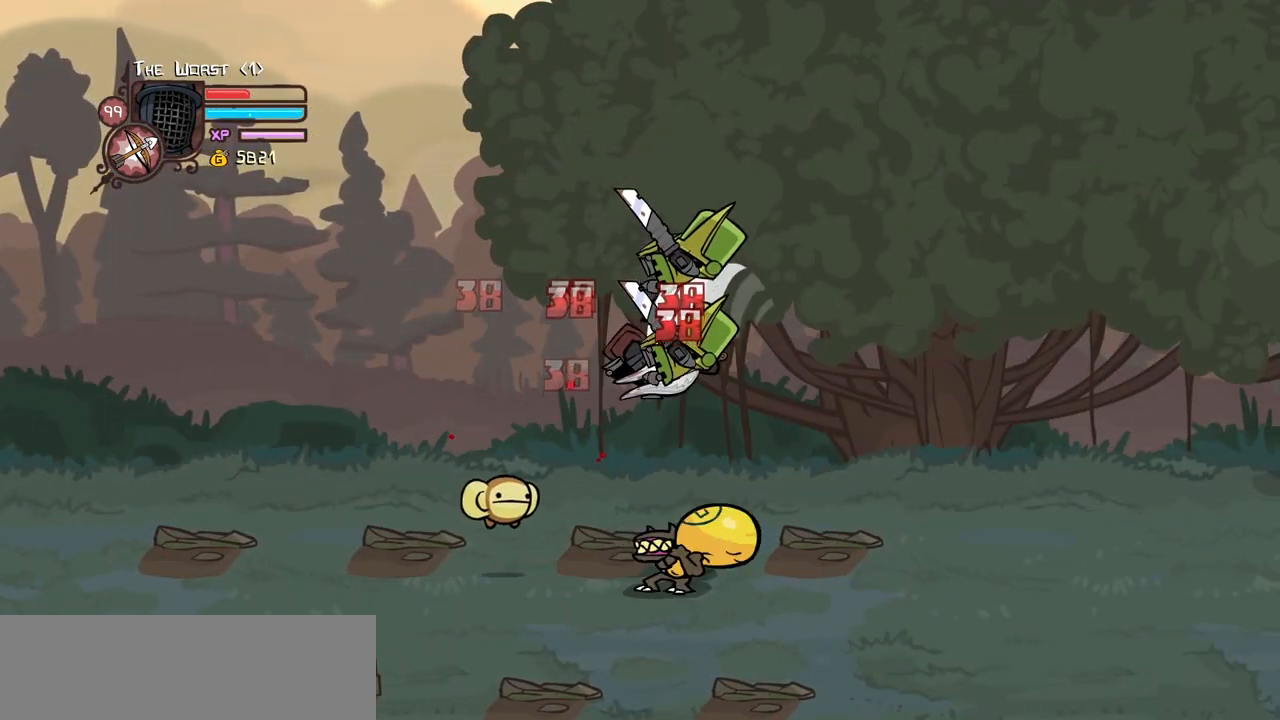
{"keys": ["heavy", "light", "right"], "events": [[50, "heavy", "up"], [100, "heavy", "down"], [334, "light", "down"], [384, "heavy", "up"], [384, "right", "down"], [467, "heavy", "down"]]}
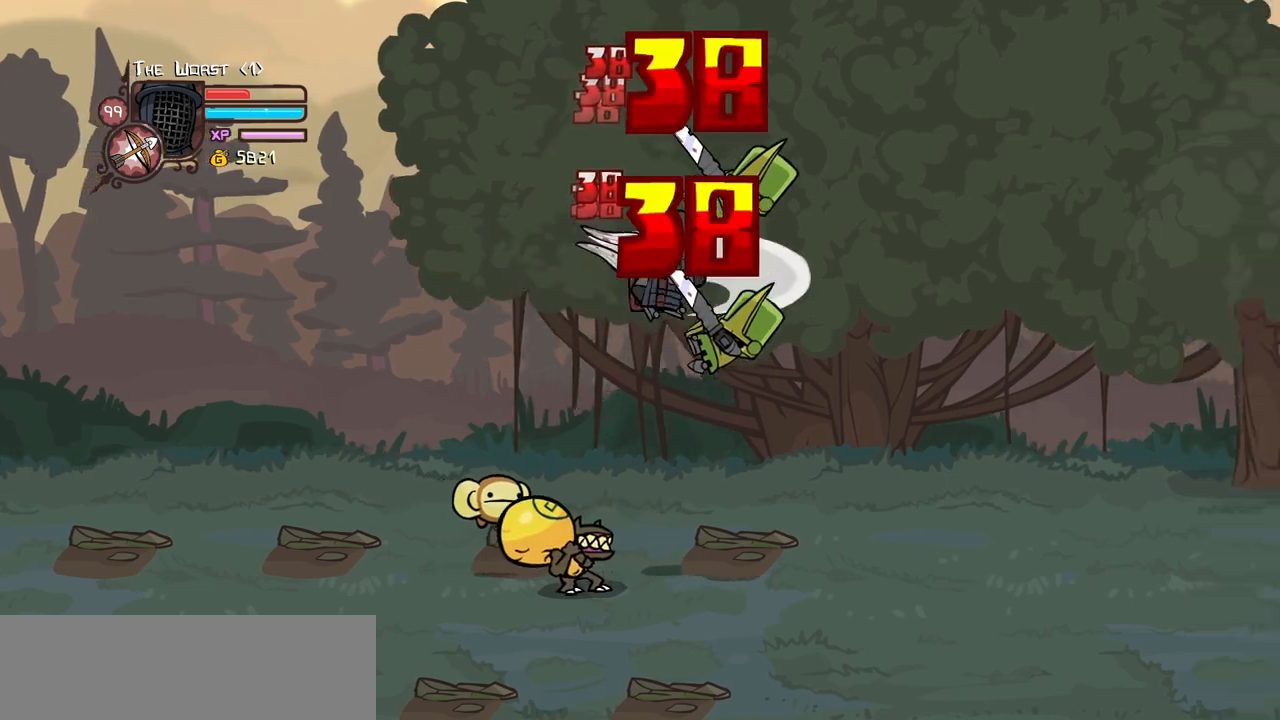
{"keys": ["heavy"], "events": [[117, "light", "up"], [200, "right", "up"], [250, "heavy", "up"], [300, "heavy", "down"]]}
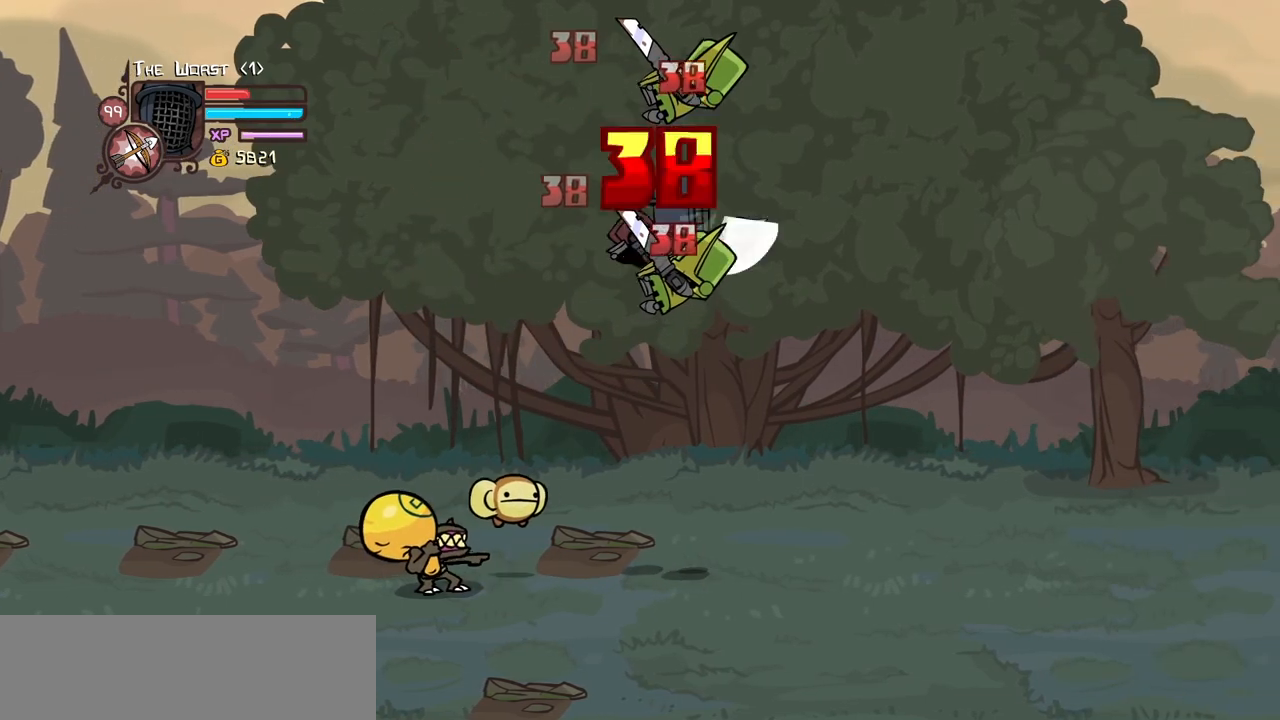
{"keys": ["heavy"], "events": [[34, "light", "down"], [84, "heavy", "up"], [217, "heavy", "down"], [267, "right", "down"], [317, "light", "up"], [450, "right", "up"]]}
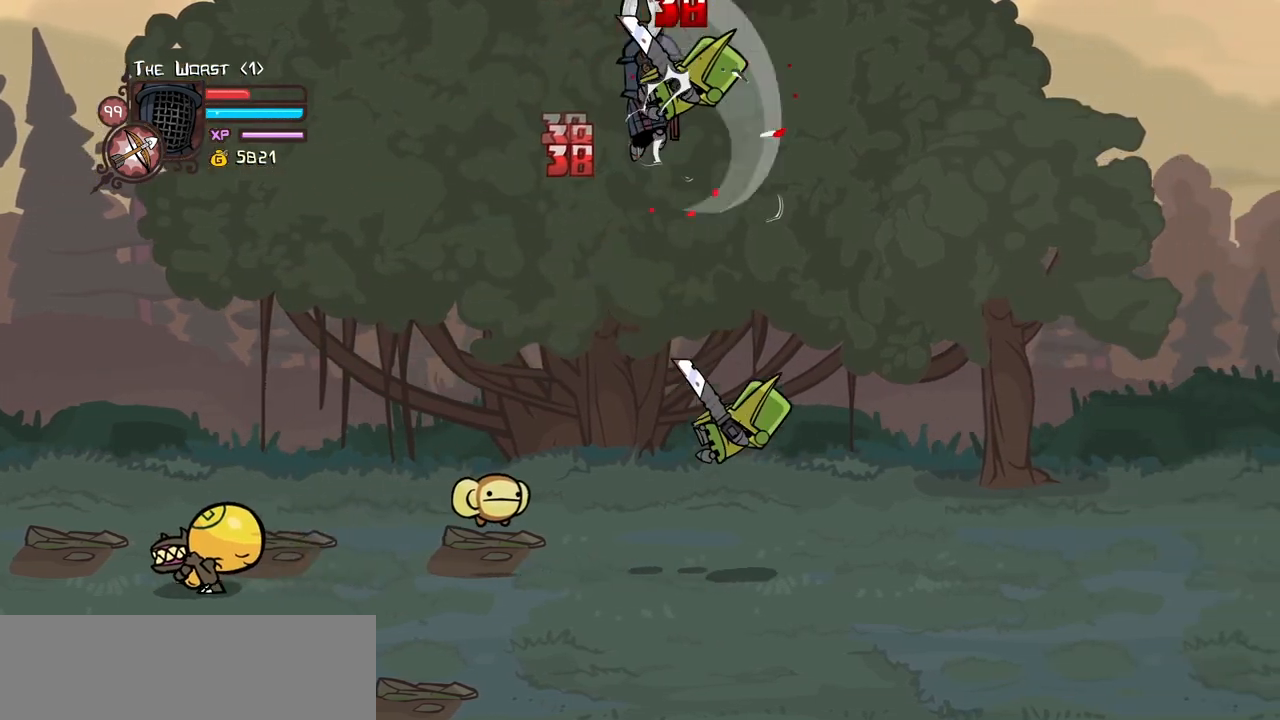
{"keys": ["heavy", "right"], "events": [[100, "heavy", "up"], [234, "light", "down"], [334, "heavy", "down"], [334, "right", "down"], [417, "light", "up"]]}
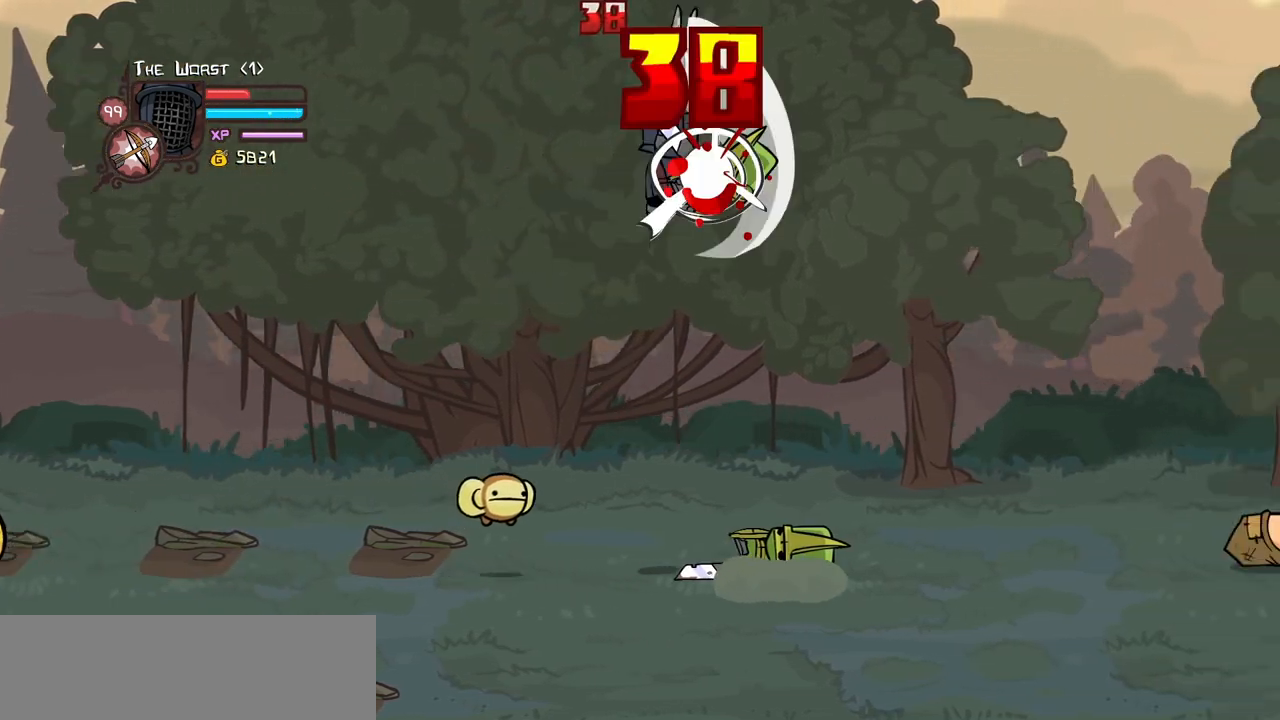
{"keys": ["heavy"], "events": [[67, "heavy", "up"], [67, "right", "up"], [117, "heavy", "down"], [300, "heavy", "up"], [350, "heavy", "down"]]}
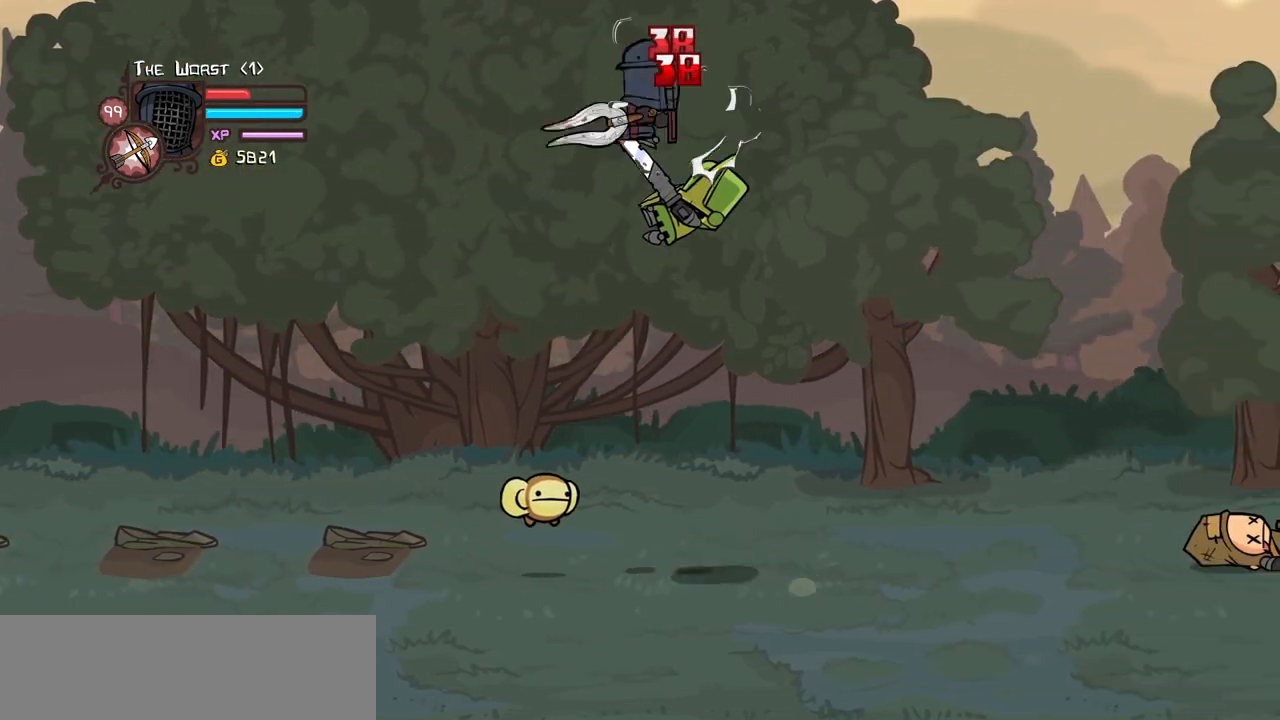
{"keys": ["right"], "events": [[34, "light", "down"], [84, "heavy", "up"], [84, "right", "down"], [267, "light", "up"]]}
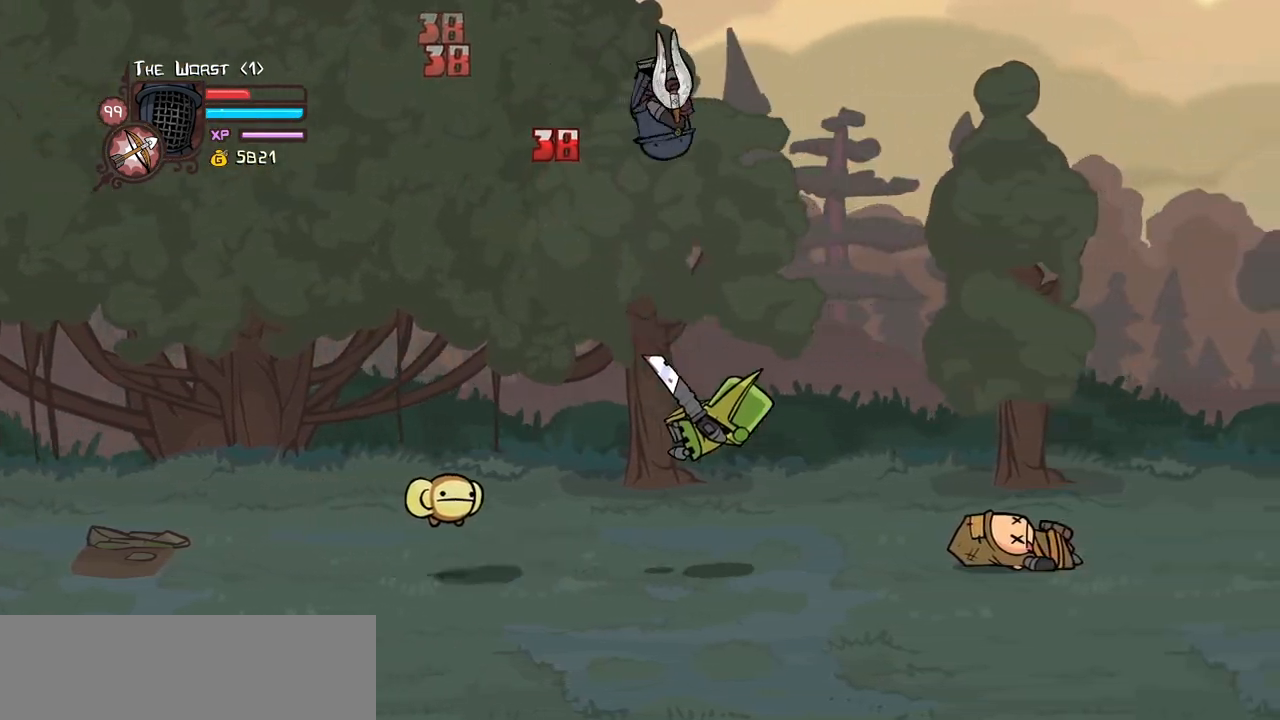
{"keys": ["right"], "events": []}
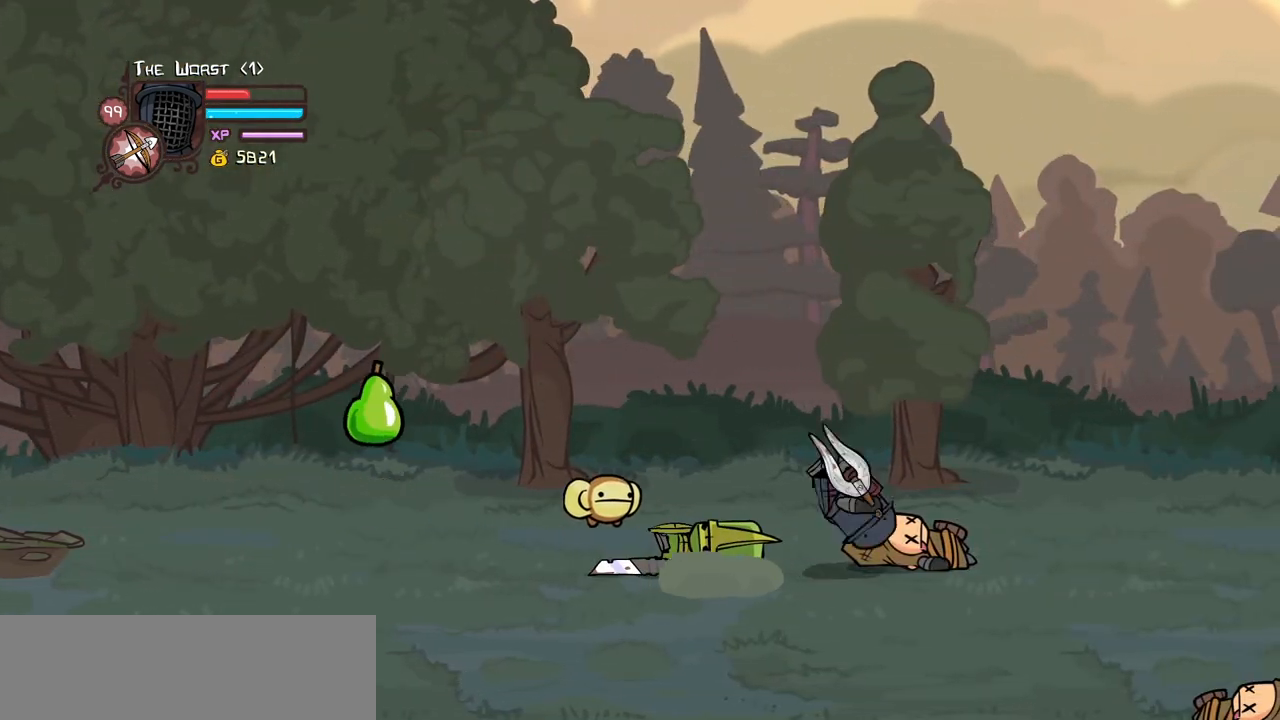
{"keys": ["left"], "events": [[200, "left", "down"], [250, "right", "up"]]}
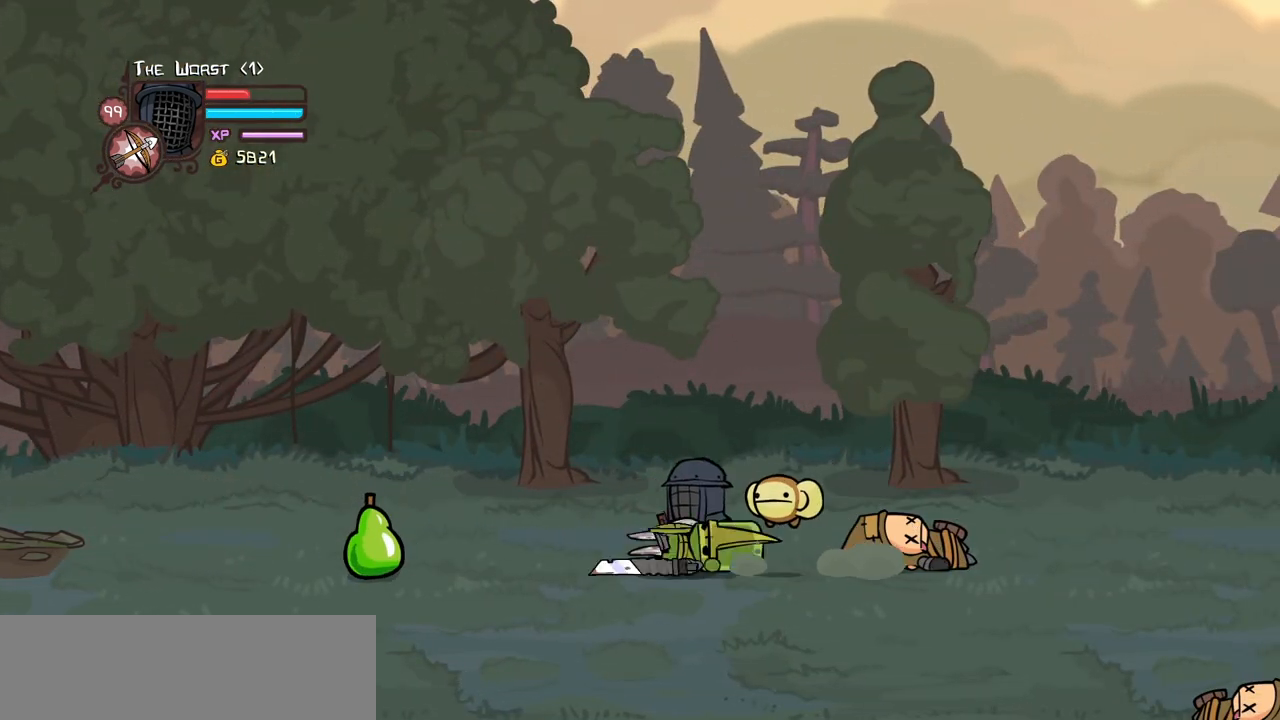
{"keys": ["left"], "events": []}
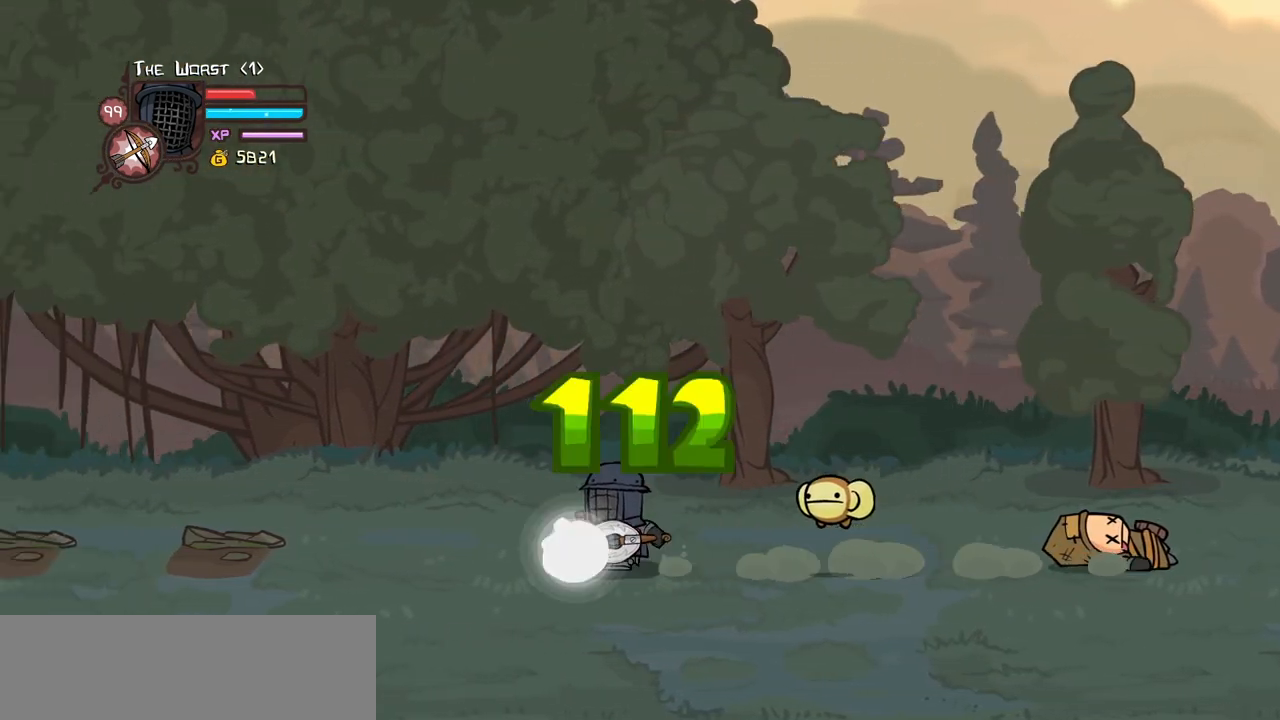
{"keys": ["right"], "events": [[184, "right", "down"], [234, "left", "up"]]}
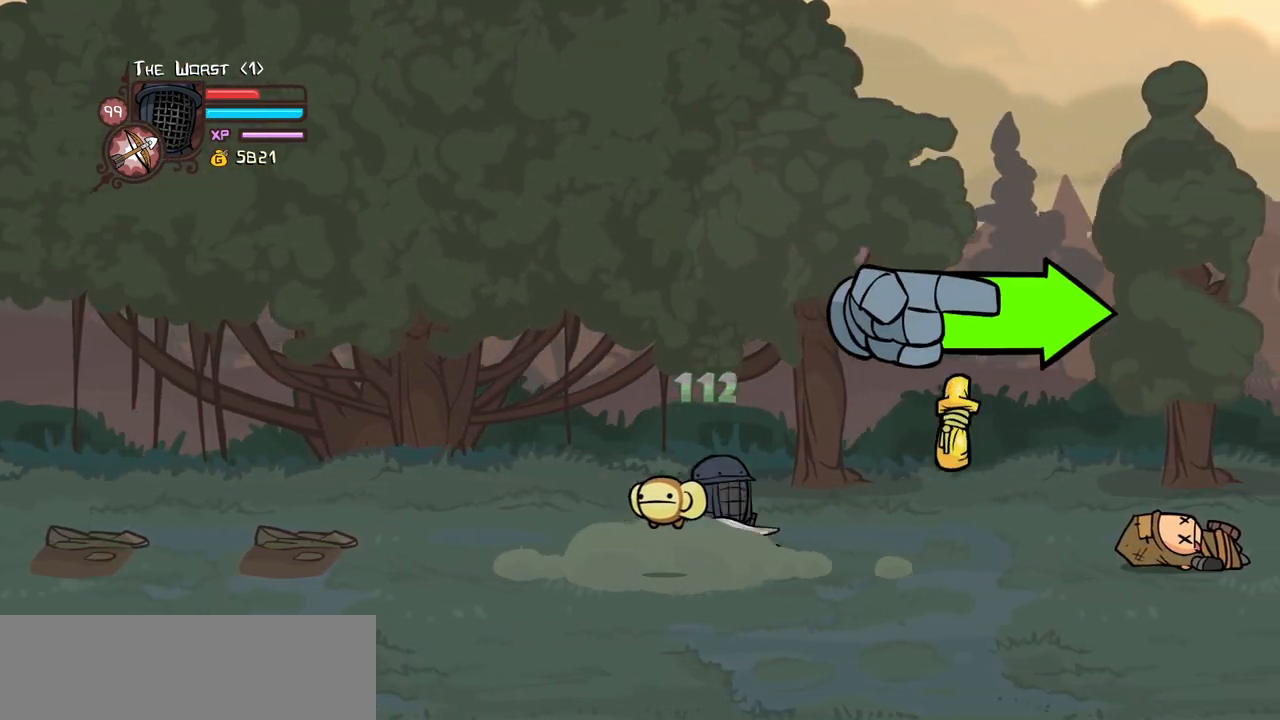
{"keys": ["right"], "events": [[150, "down", "down"], [200, "left", "down"], [250, "left", "up"], [250, "right", "up"], [300, "right", "down"], [434, "down", "up"]]}
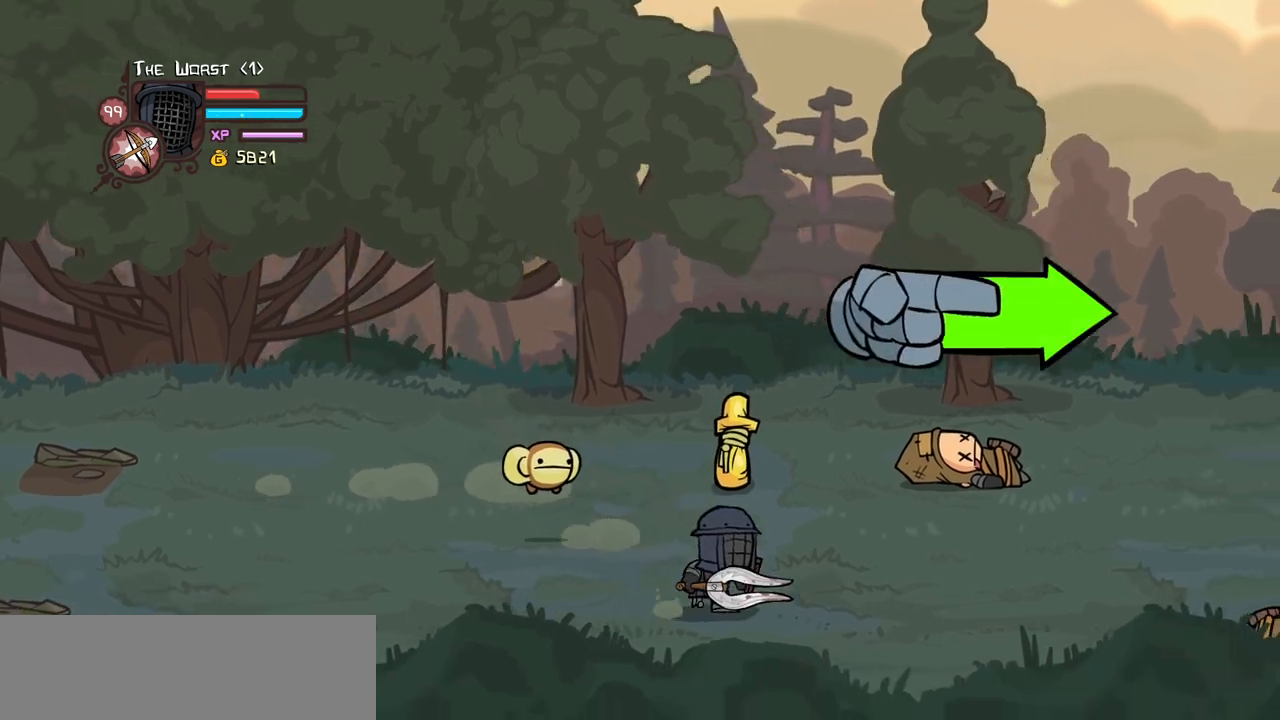
{"keys": ["right"], "events": [[84, "up", "down"], [367, "up", "up"]]}
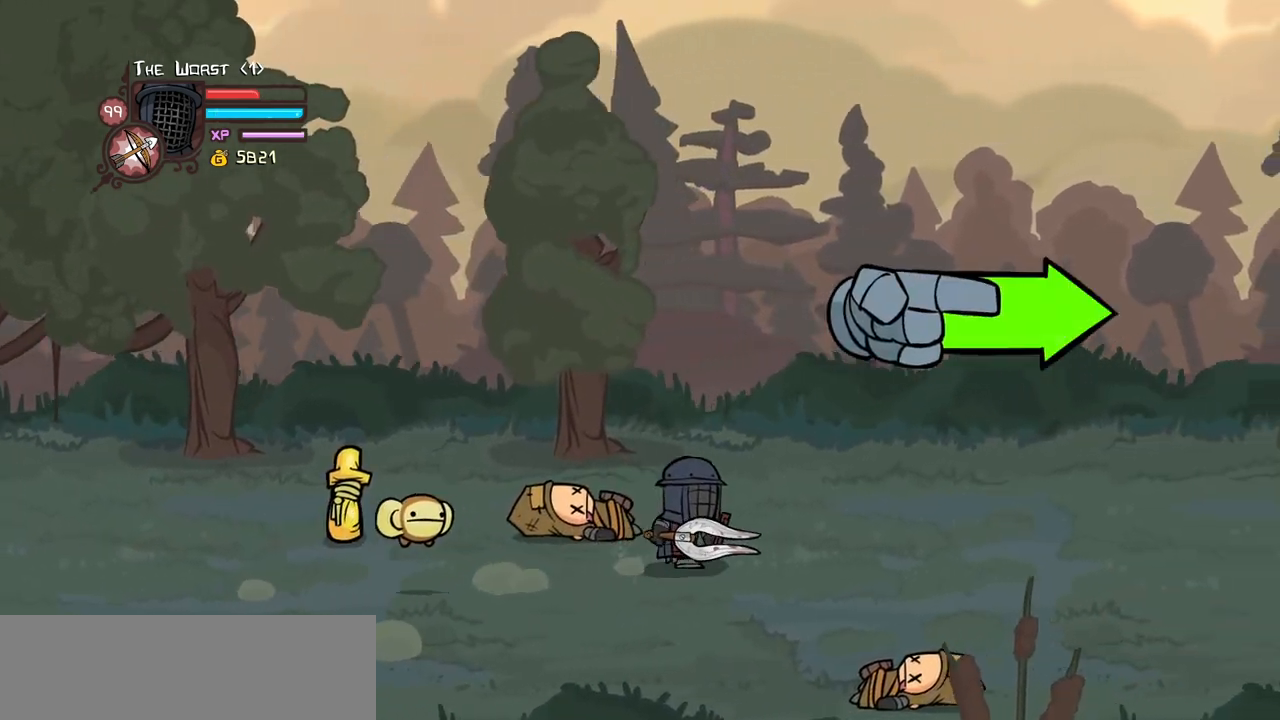
{"keys": ["right", "up"], "events": [[417, "up", "down"]]}
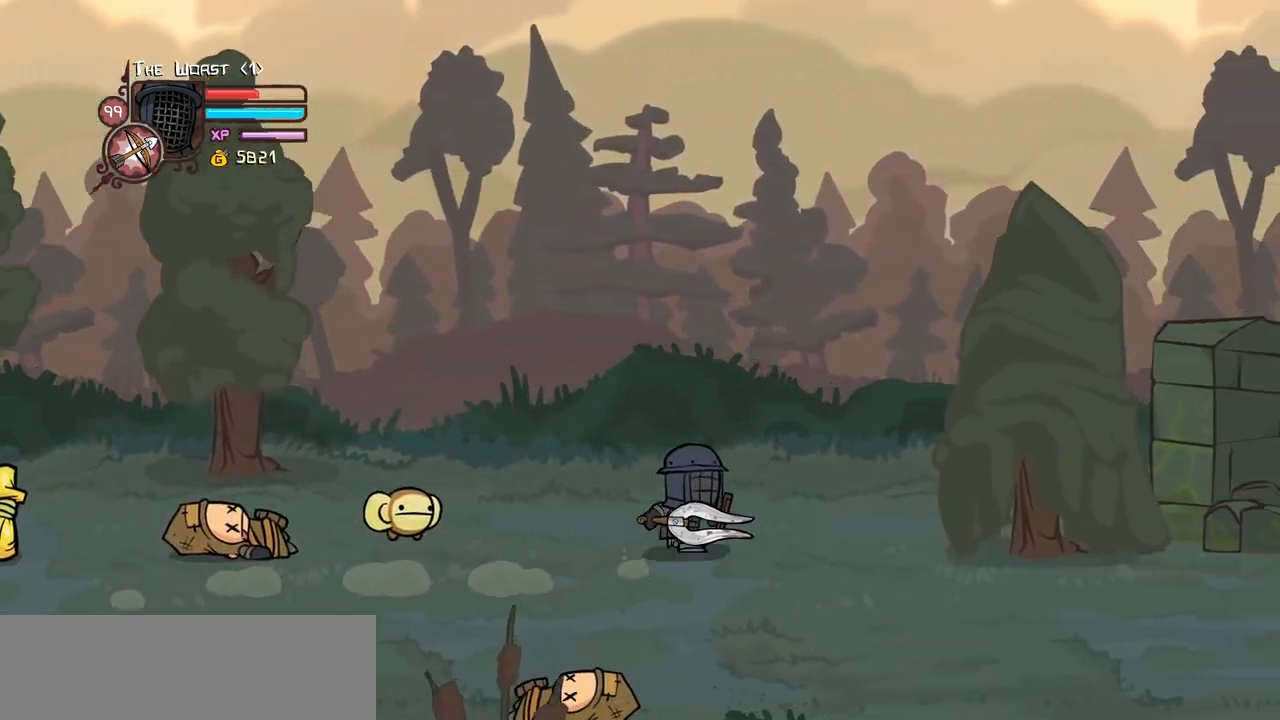
{"keys": ["right"], "events": [[400, "up", "up"]]}
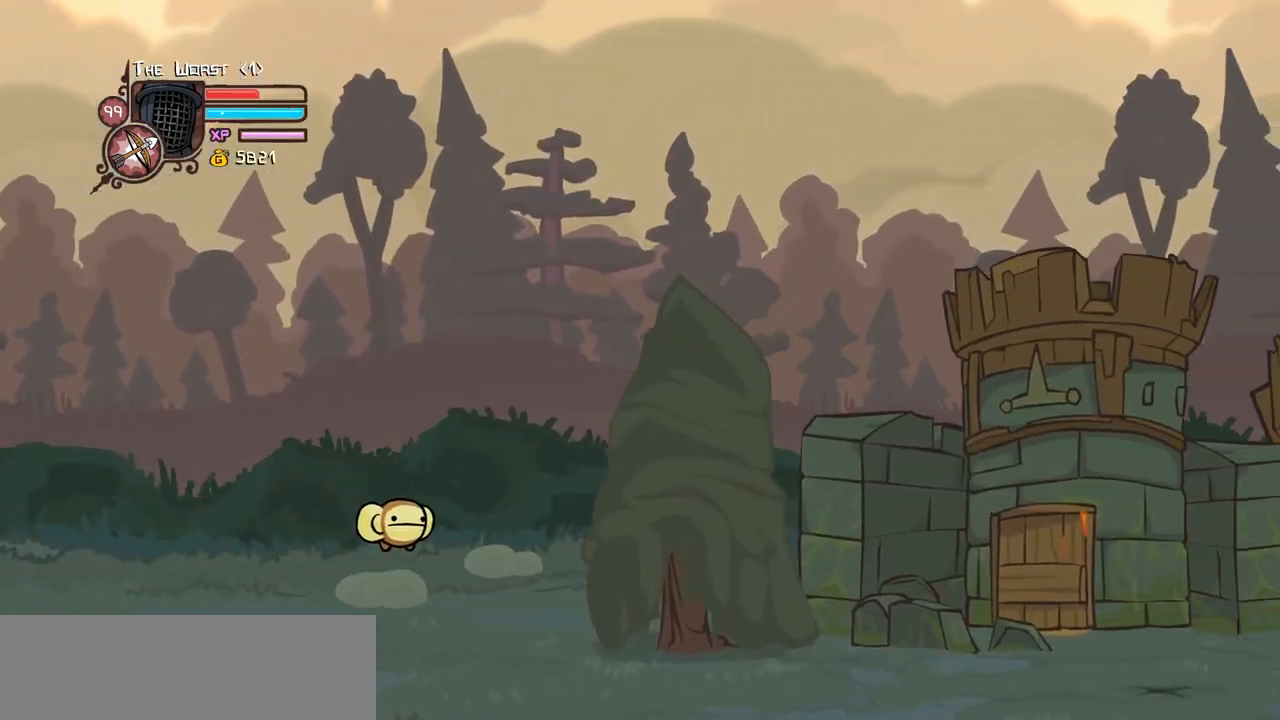
{"keys": ["right"], "events": []}
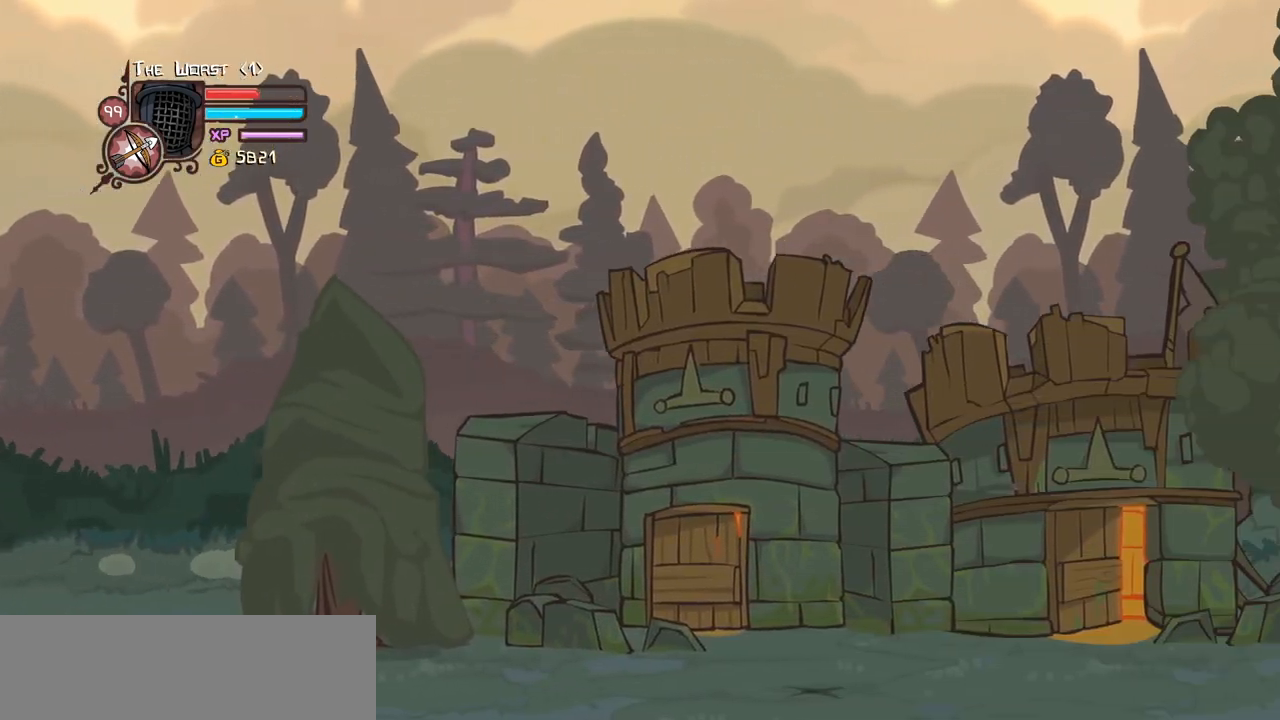
{"keys": ["right"], "events": []}
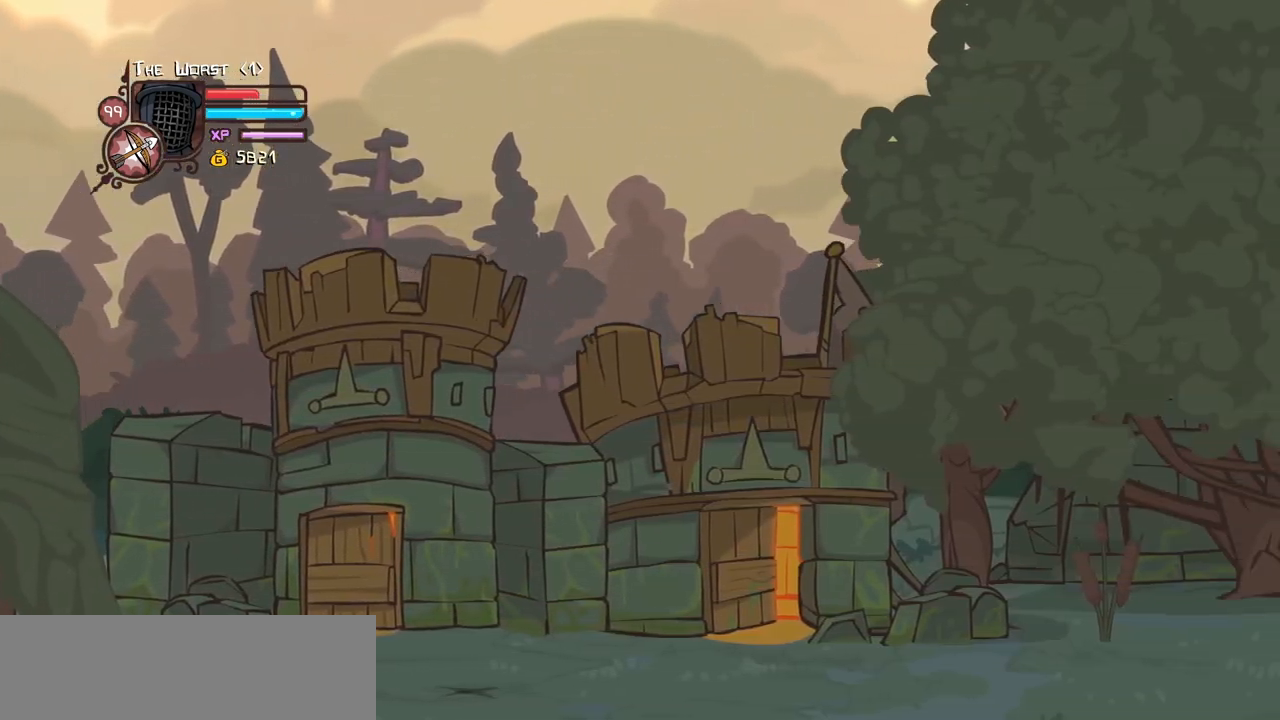
{"keys": ["right"], "events": [[67, "down", "down"], [300, "down", "up"]]}
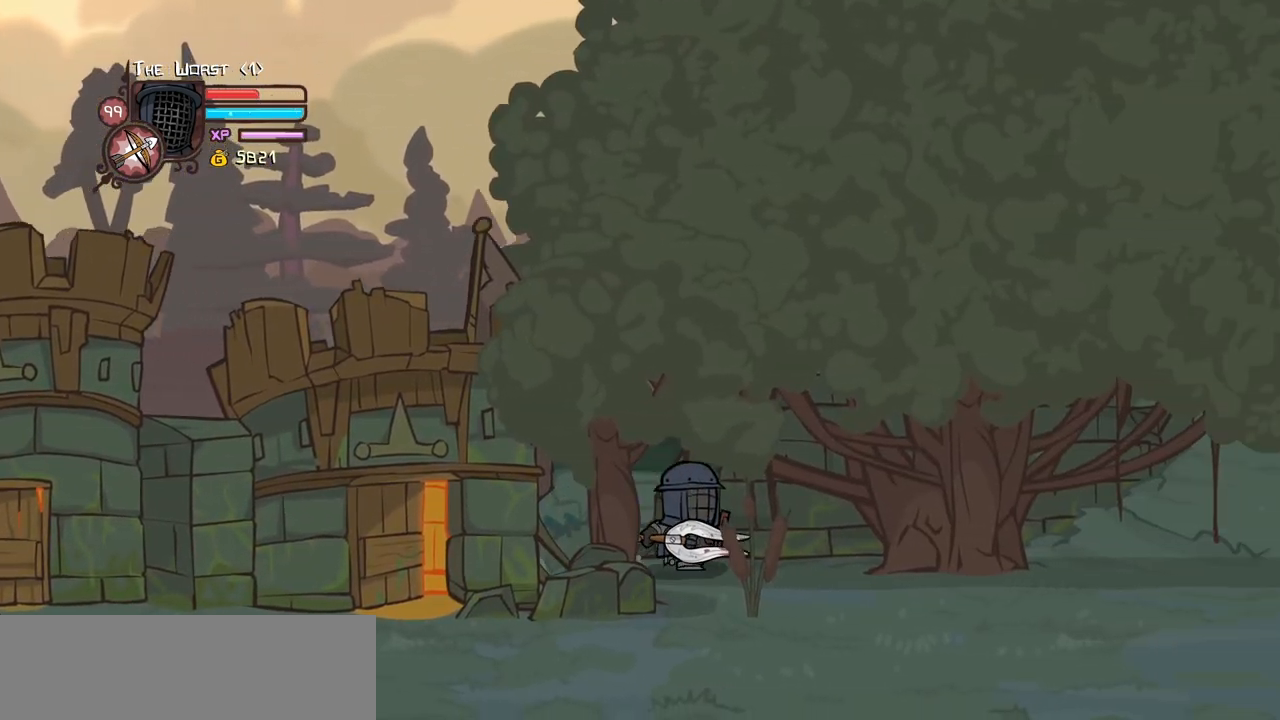
{"keys": ["right"], "events": []}
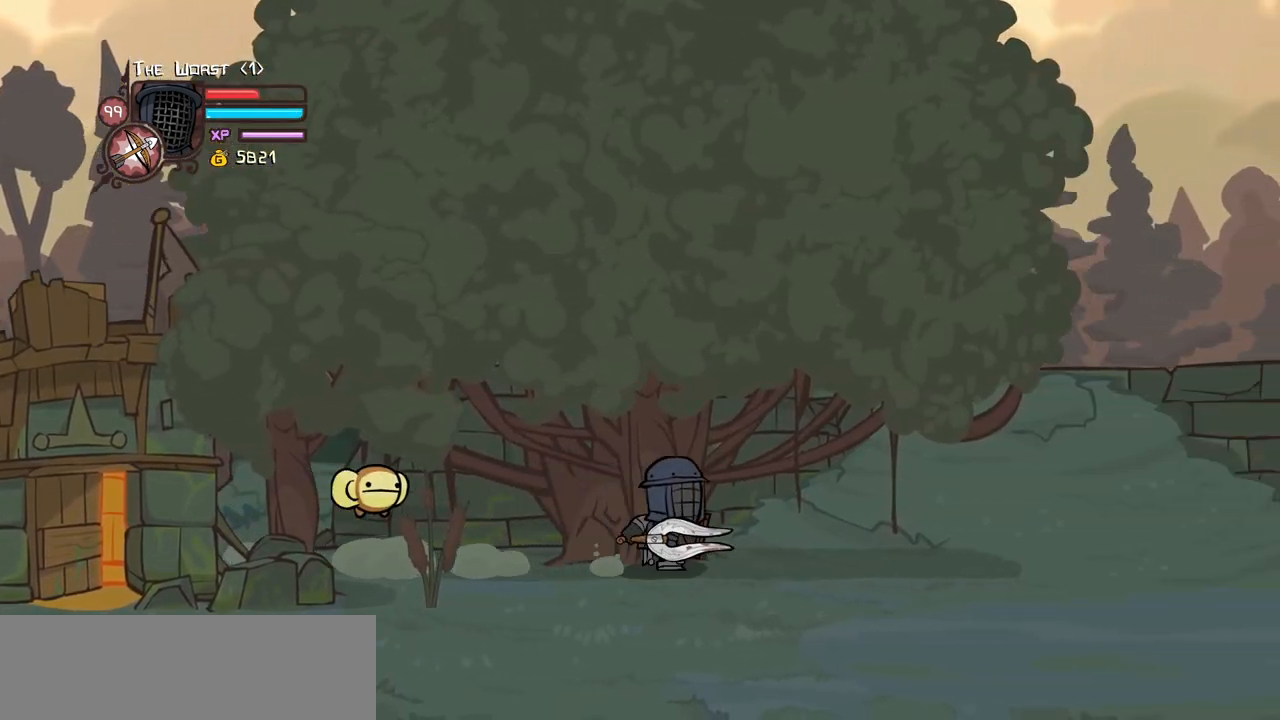
{"keys": ["right"], "events": []}
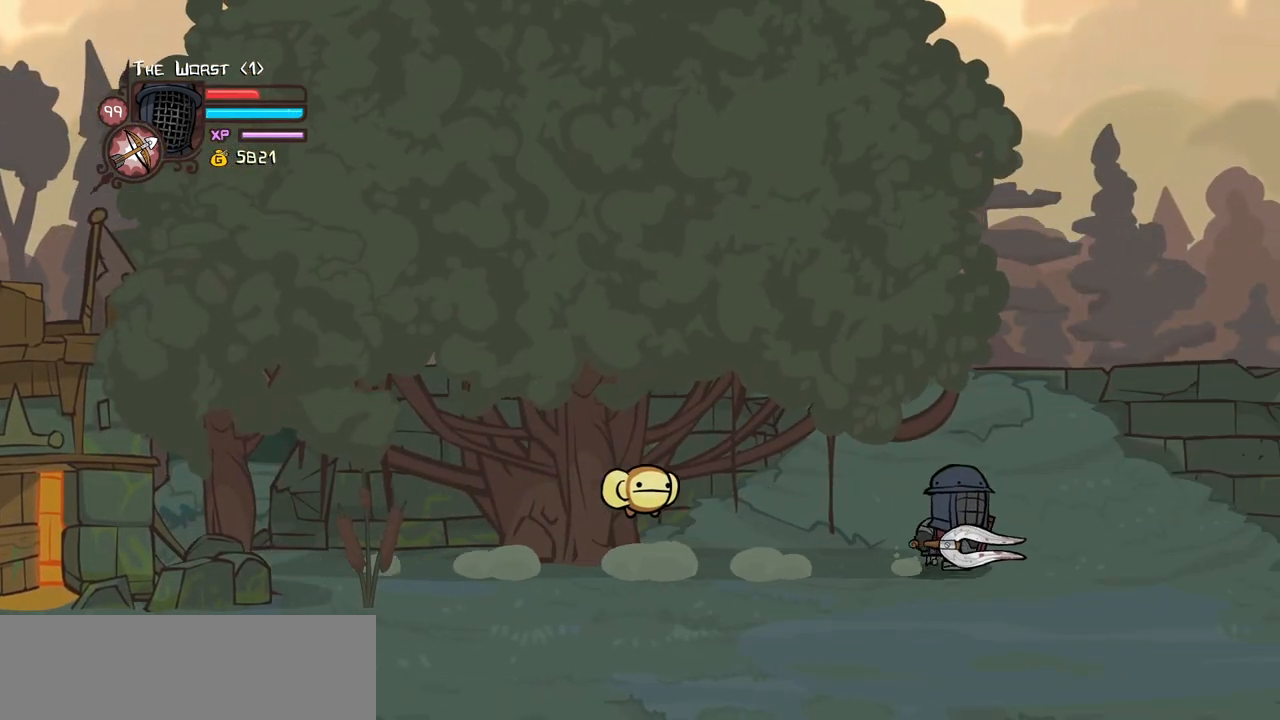
{"keys": ["left"], "events": [[17, "down", "down"], [150, "left", "down"], [150, "right", "up"], [250, "down", "up"]]}
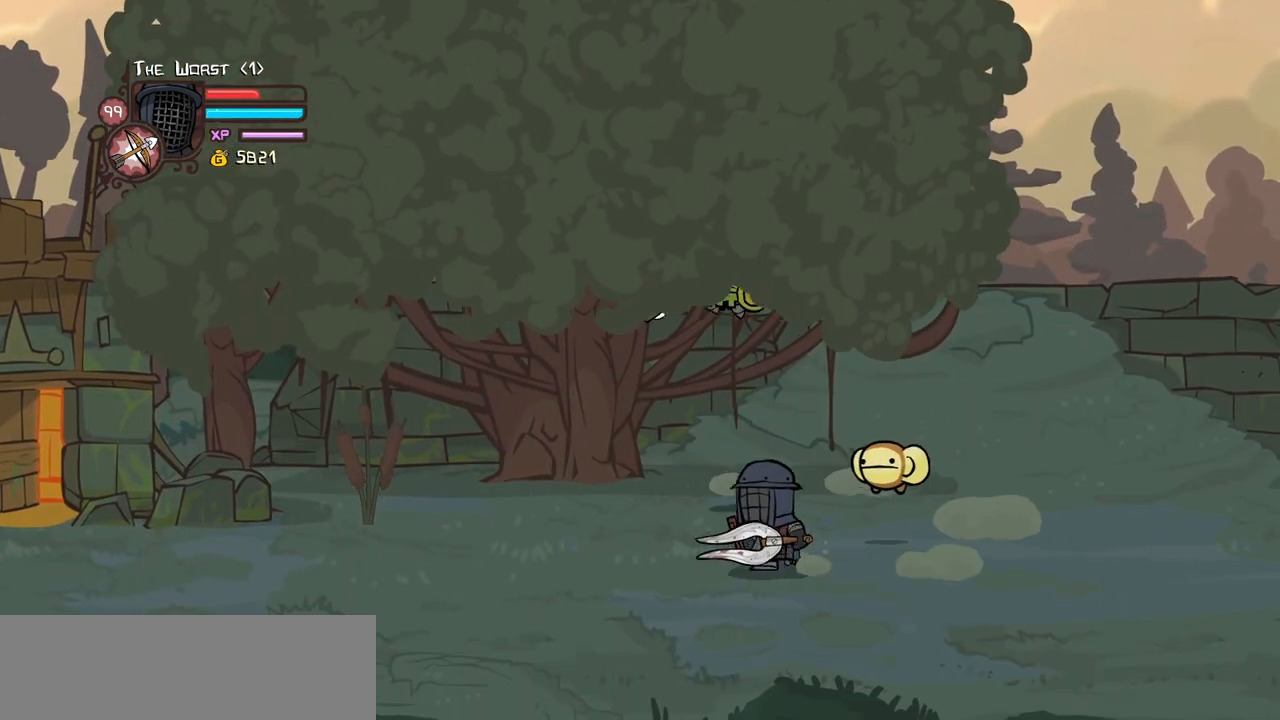
{"keys": ["left"], "events": [[267, "down", "down"], [367, "down", "up"]]}
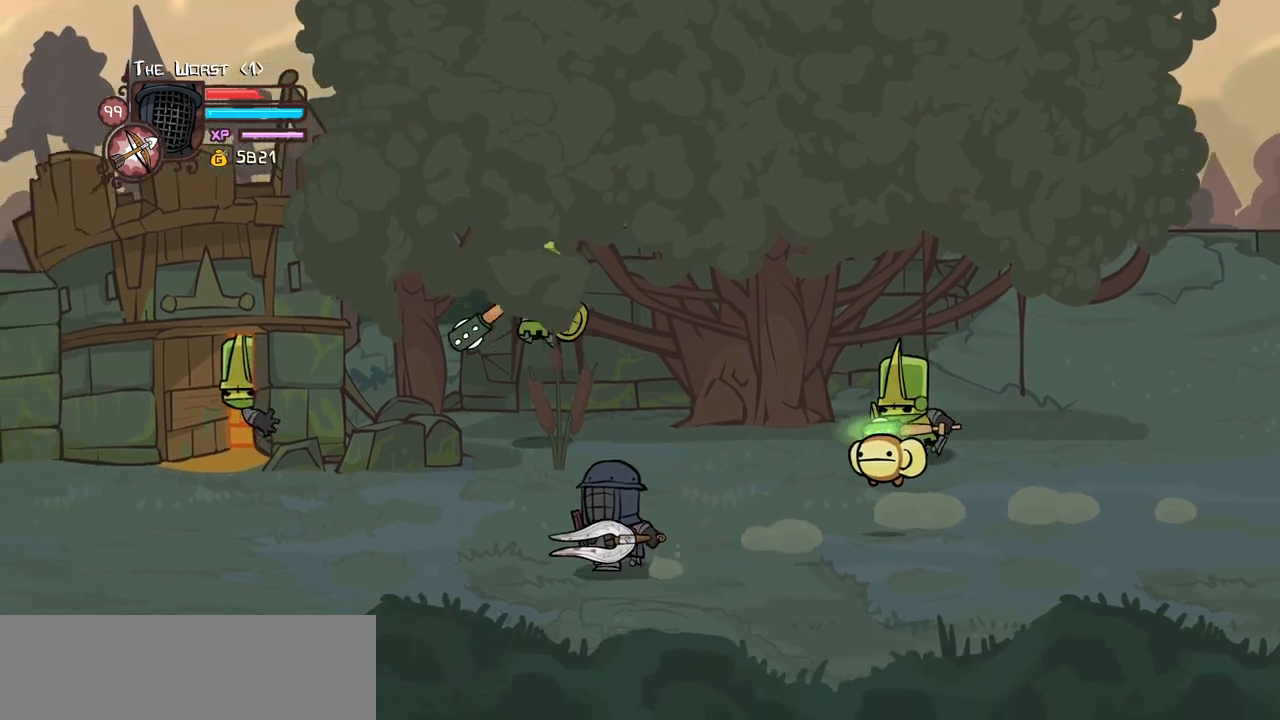
{"keys": ["down", "left"], "events": [[150, "up", "down"], [184, "left", "up"], [234, "left", "down"], [234, "up", "up"], [417, "down", "down"]]}
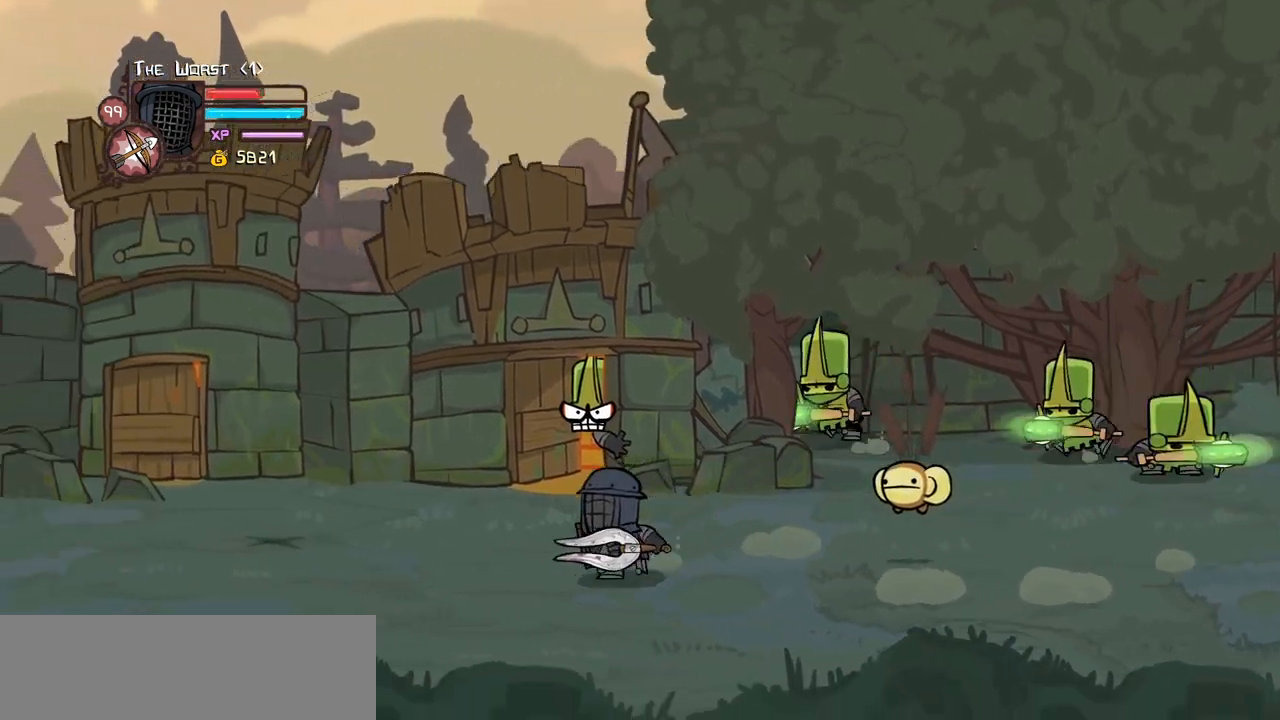
{"keys": ["left"], "events": [[67, "down", "up"], [300, "left", "up"], [434, "left", "down"]]}
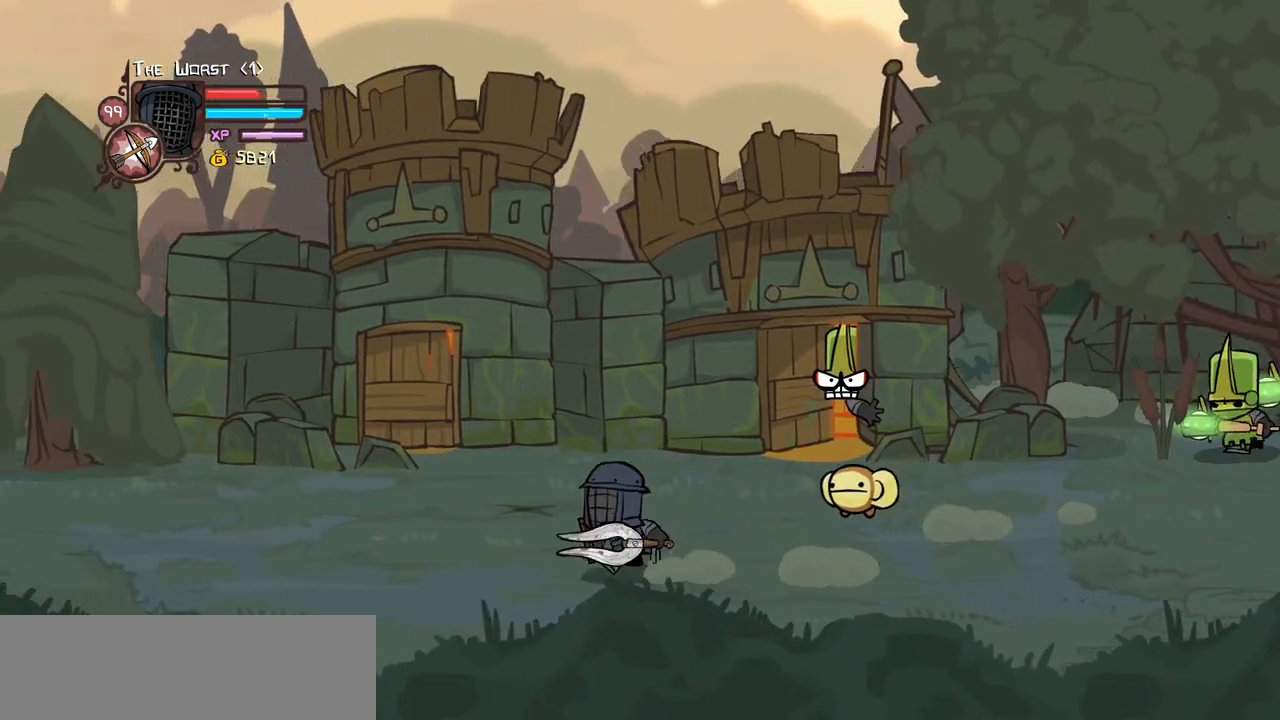
{"keys": ["jump", "light", "right"], "events": [[167, "up", "down"], [217, "left", "up"], [267, "right", "down"], [450, "jump", "down"], [450, "up", "up"], [500, "light", "down"]]}
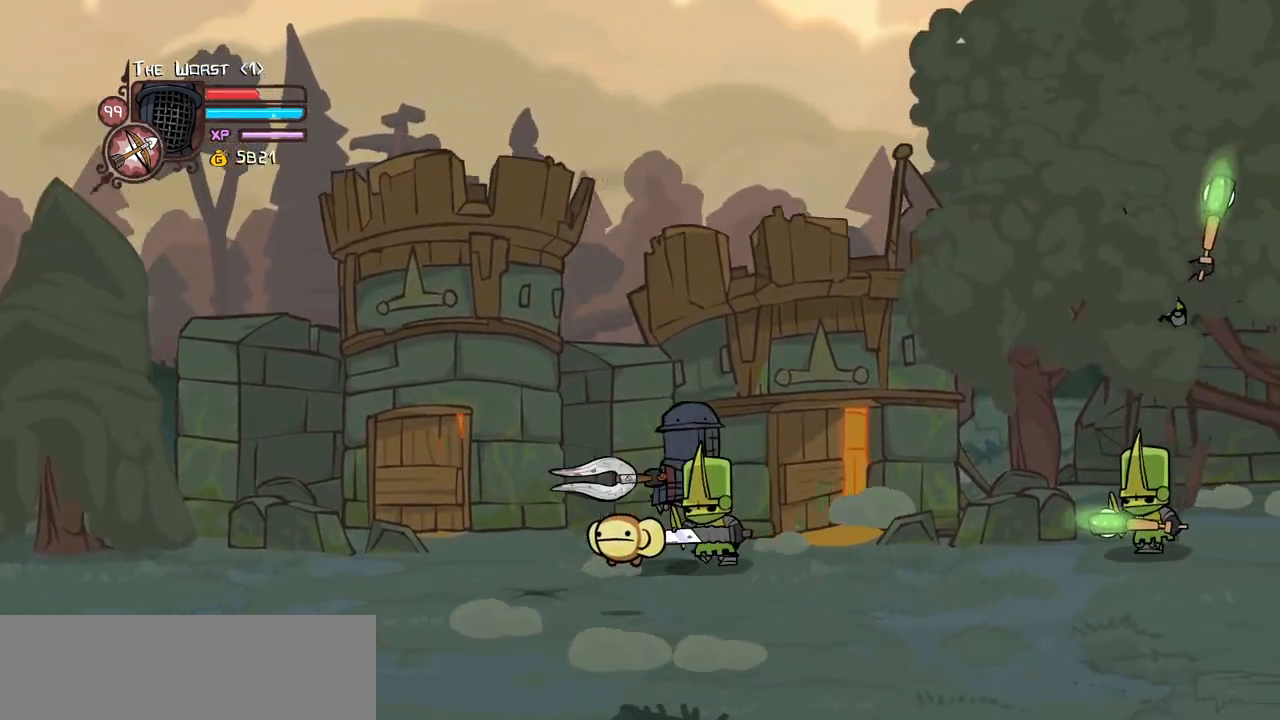
{"keys": ["light", "right"], "events": [[50, "right", "up"], [100, "jump", "up"], [150, "light", "up"], [184, "light", "down"], [384, "light", "up"], [384, "right", "down"], [417, "light", "down"]]}
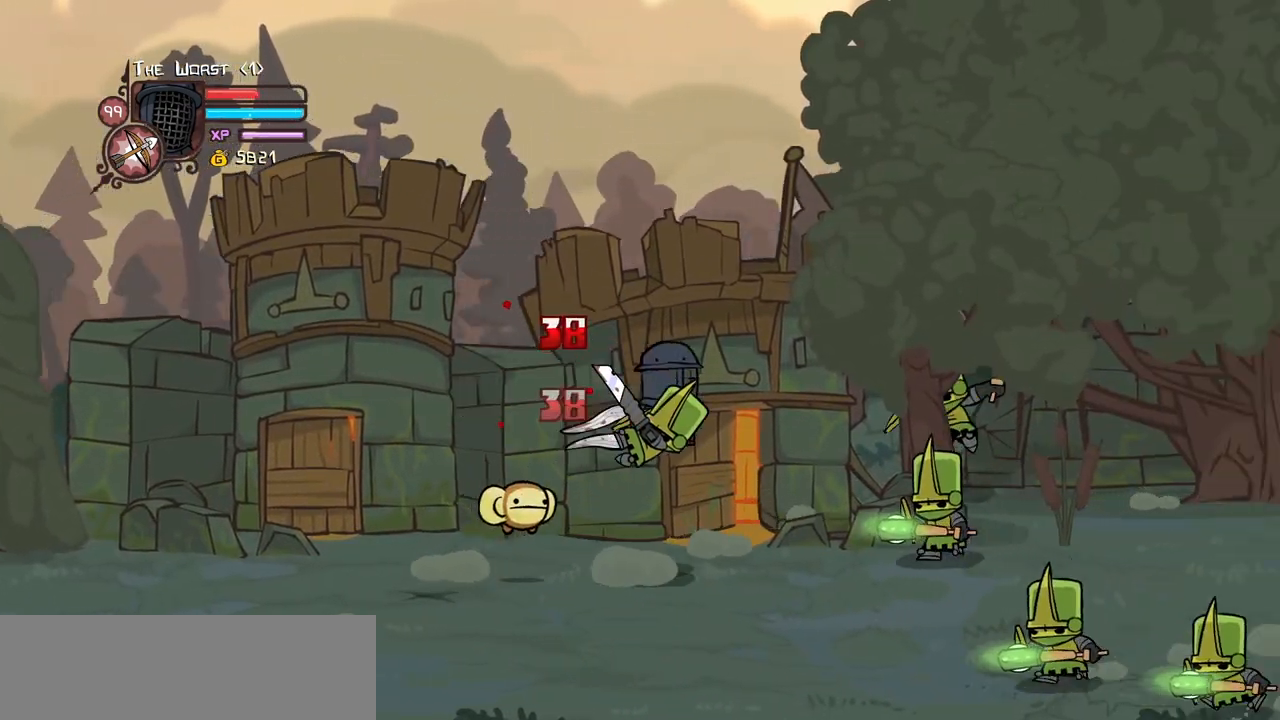
{"keys": ["right"], "events": [[67, "light", "up"], [117, "light", "down"], [250, "light", "up"], [300, "light", "down"], [350, "right", "up"], [434, "right", "down"], [484, "light", "up"]]}